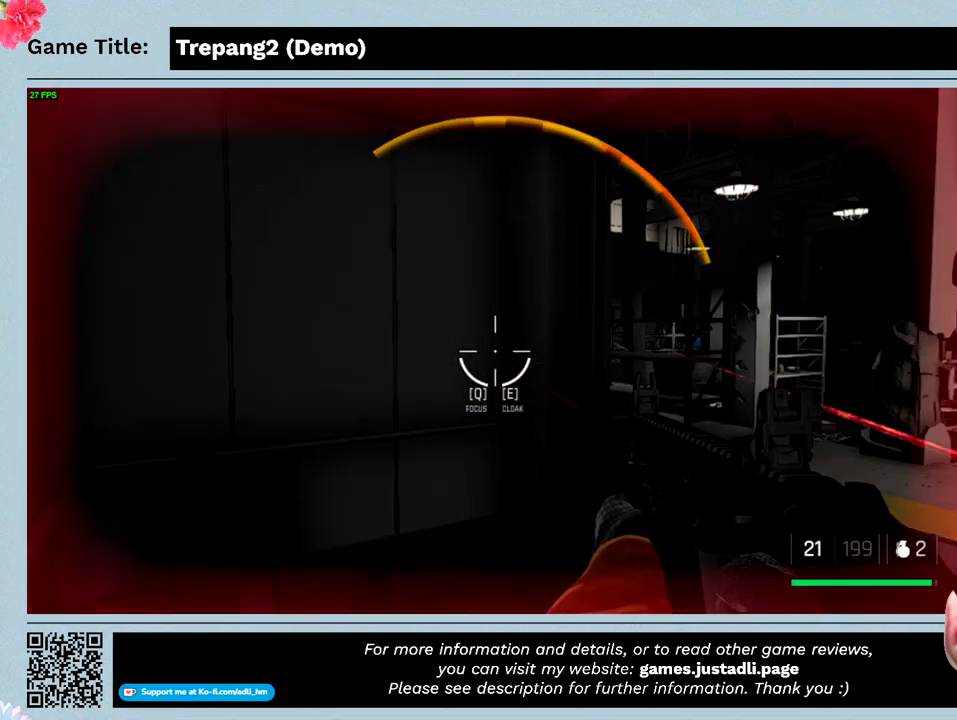
Gameplay with keyboard and mouse; each line is a JSON object with the keys and mouse buttons held at the frame after it. "events" lists presses ("down") and releases ("up") of "0", "1", "2", "3", "4", "5", "6", "7", "8", "9", "a", "alt", "b", "c", "caps_lock", "ctrl", "d", "down", "e", "escape", "f", "f1", "f2", "f3", "f4", "g", "h", "i", "j", "k", "l", "left", "m", "n", "o", "p", "q", "r", "return", "right", "s", "shift", "space", "t", "tab", "tilde", "u", "up", "v", "w", "x", "y", "z", "mouse_left", "mouse_wheel" and "mouse_right" between this image and that frame as [ms after this image, input, new state], when the widget could be followed in between. "mouse_left", "mouse_wheel", "mouse_right" = the "left", "wheel", "right" buttons of the "mouse" list. No other keys are recorded. "wheel" means that the mouse wheel is clicked or scrolled. Not read: mouse_move.
{"keys": ["a", "w"], "mouse": [], "events": [[66, "w", "down"]]}
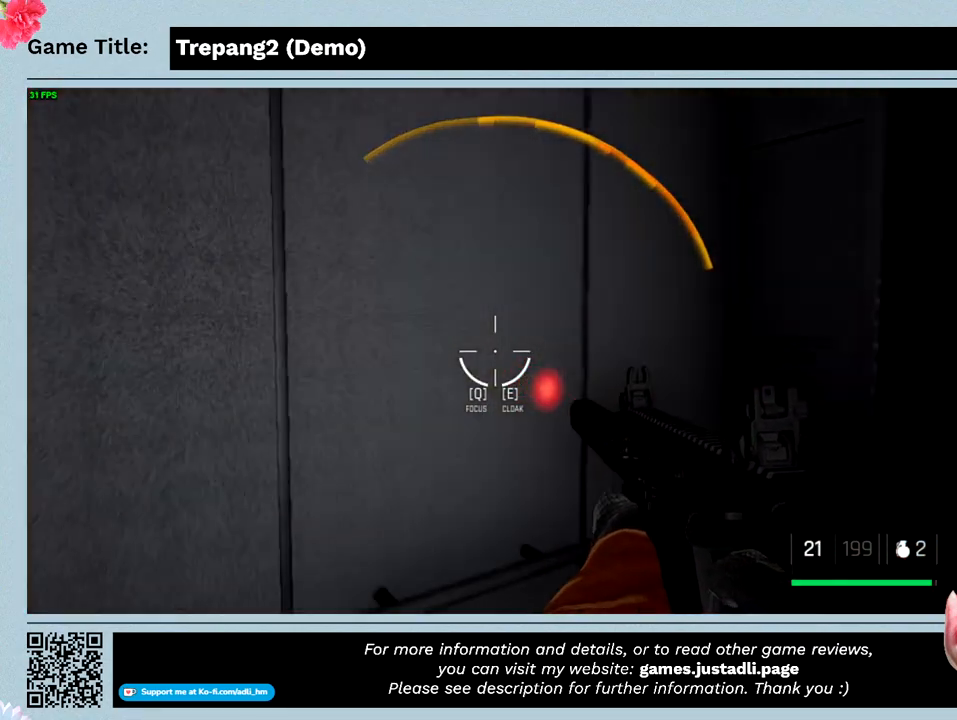
{"keys": ["a"], "mouse": [], "events": [[266, "w", "up"]]}
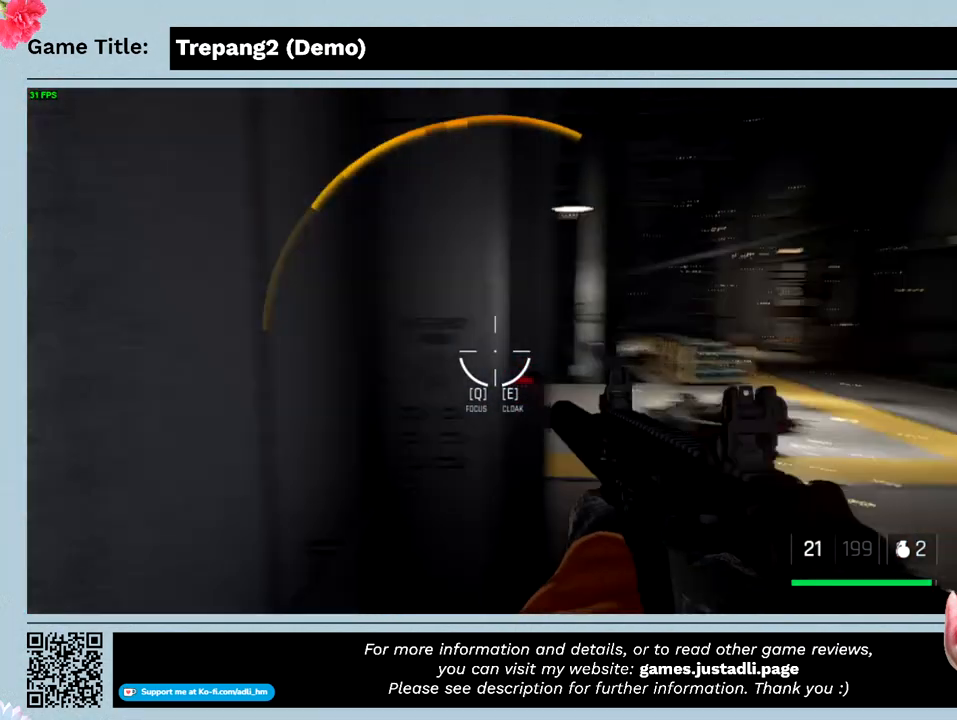
{"keys": ["d"], "mouse": [], "events": [[200, "a", "up"], [400, "d", "down"]]}
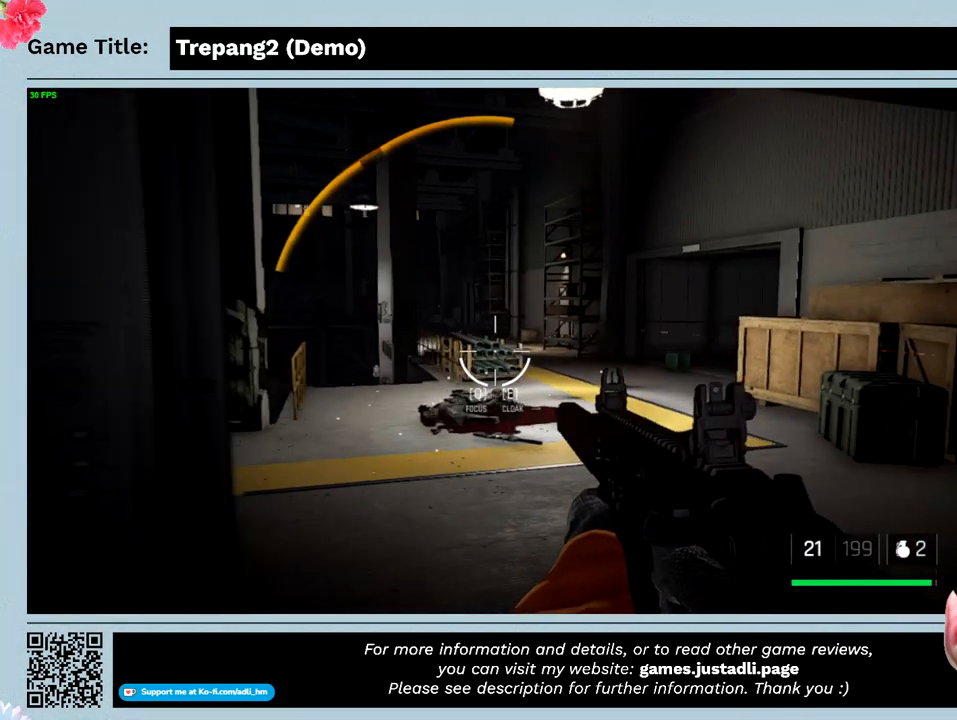
{"keys": [], "mouse": [], "events": [[400, "d", "up"]]}
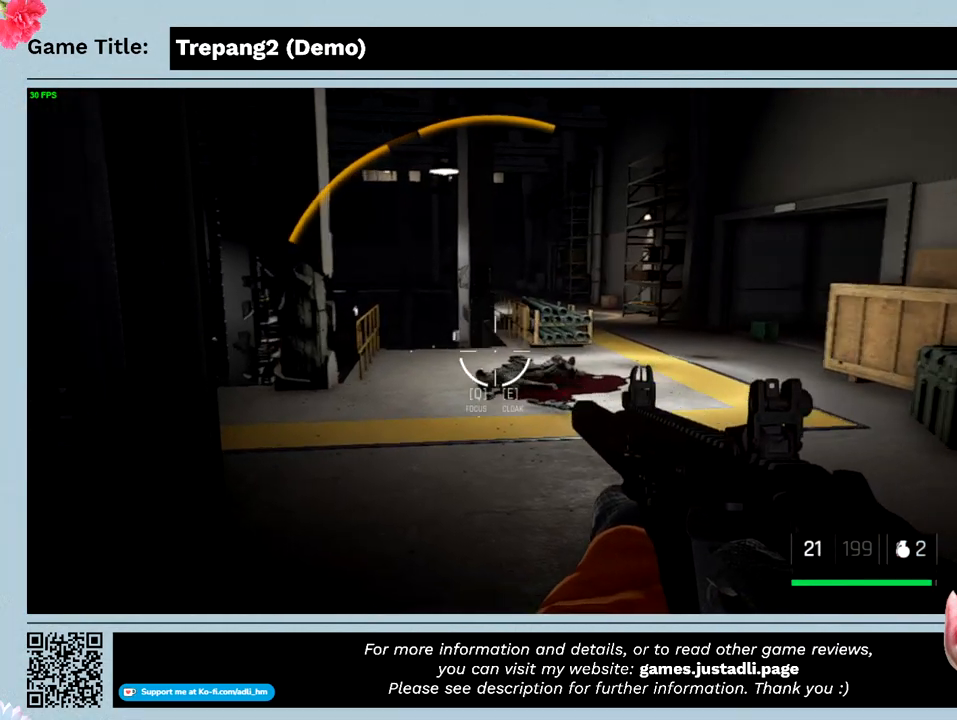
{"keys": ["d"], "mouse": [], "events": [[100, "d", "down"]]}
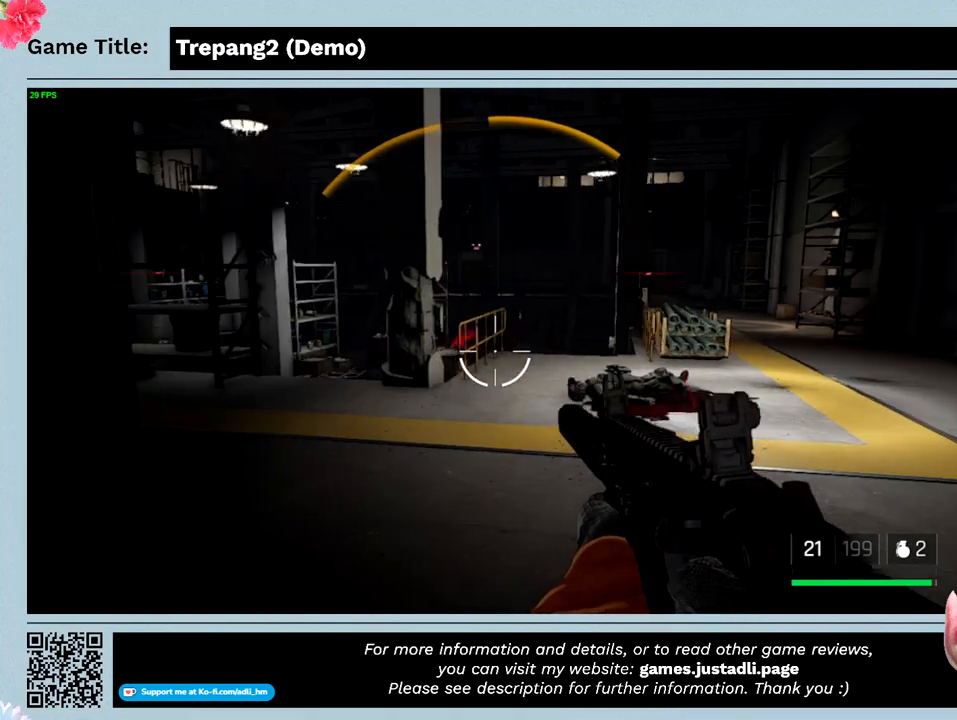
{"keys": [], "mouse": [], "events": [[266, "d", "up"]]}
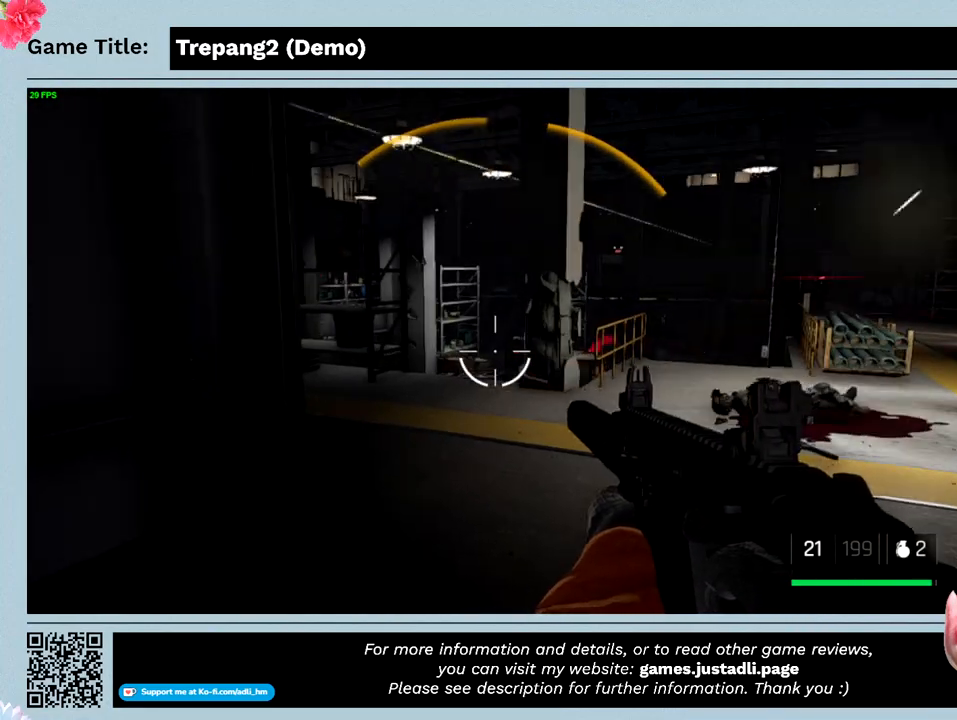
{"keys": [], "mouse": [], "events": []}
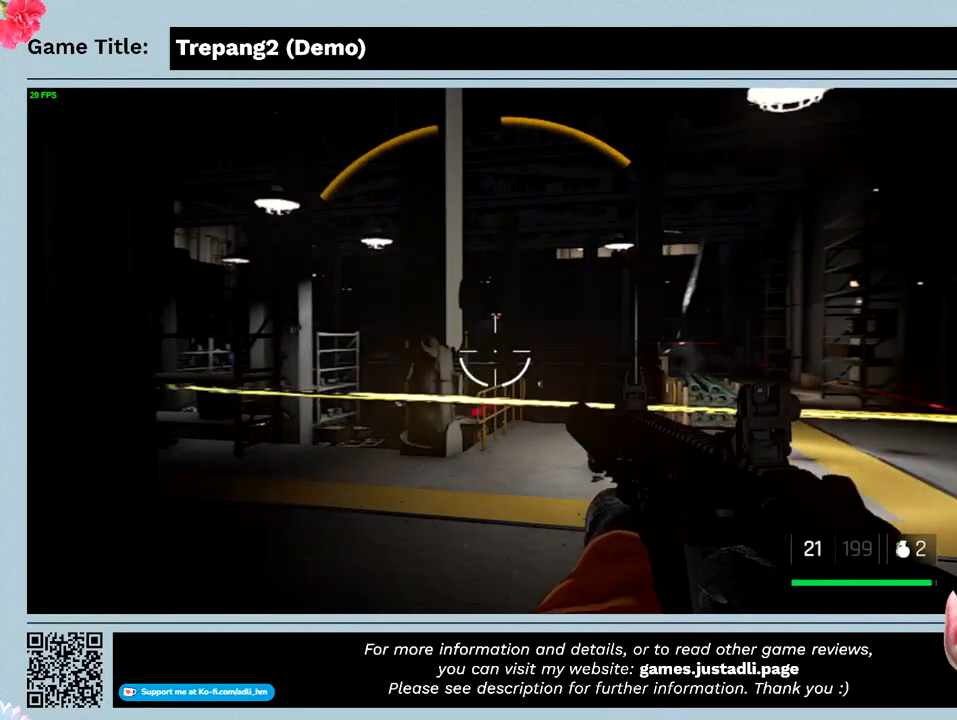
{"keys": [], "mouse": [], "events": []}
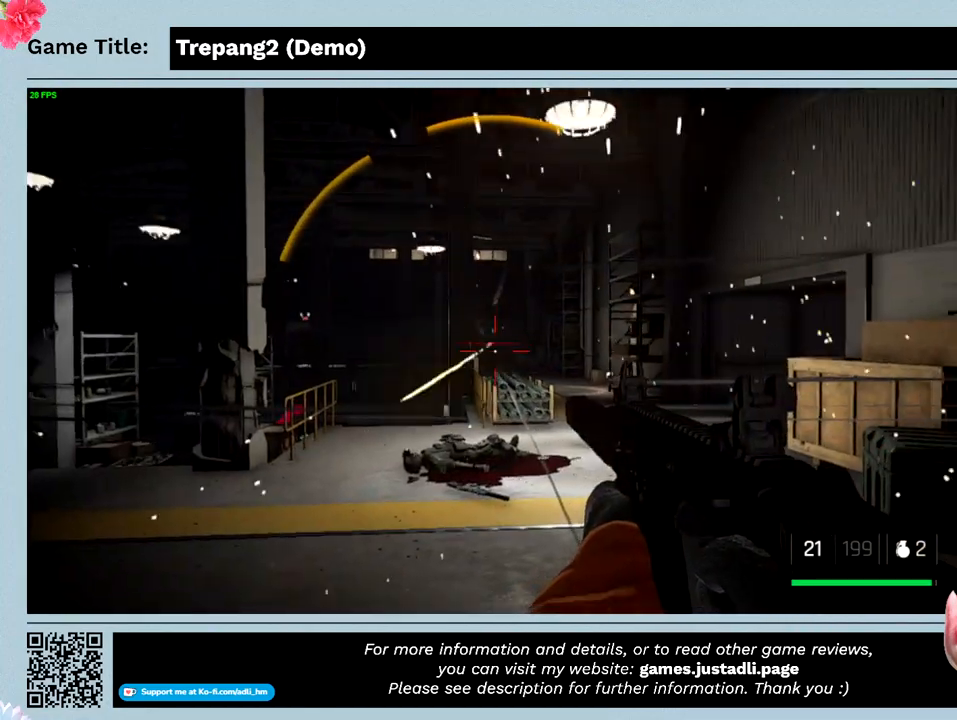
{"keys": [], "mouse": [], "events": []}
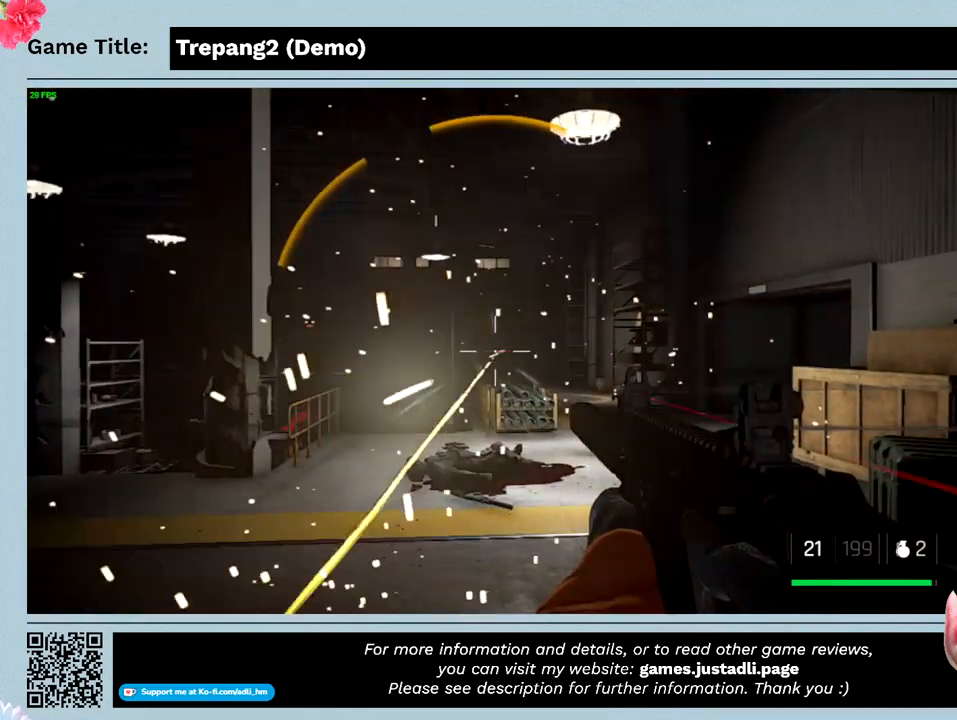
{"keys": [], "mouse": ["left"], "events": [[266, "mouse_left", "down"]]}
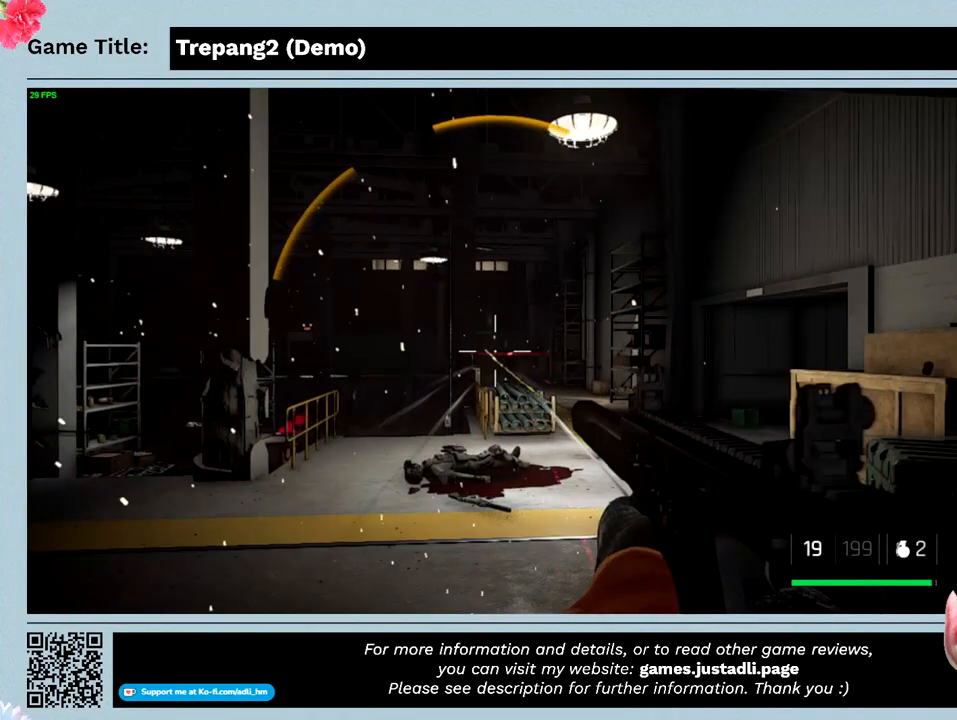
{"keys": [], "mouse": ["left"], "events": []}
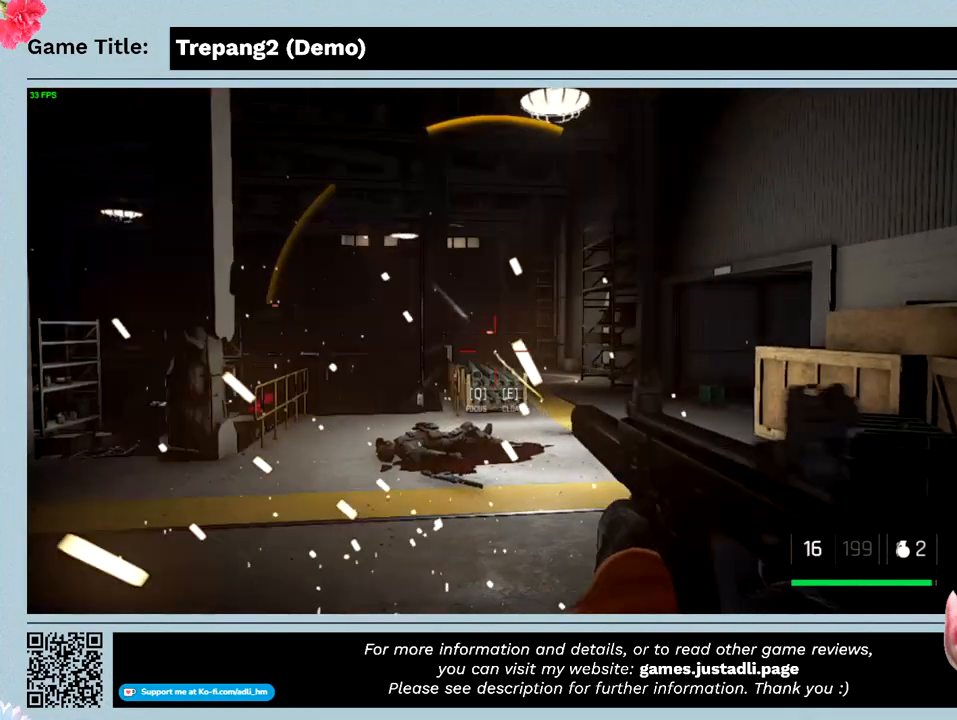
{"keys": [], "mouse": ["left"], "events": []}
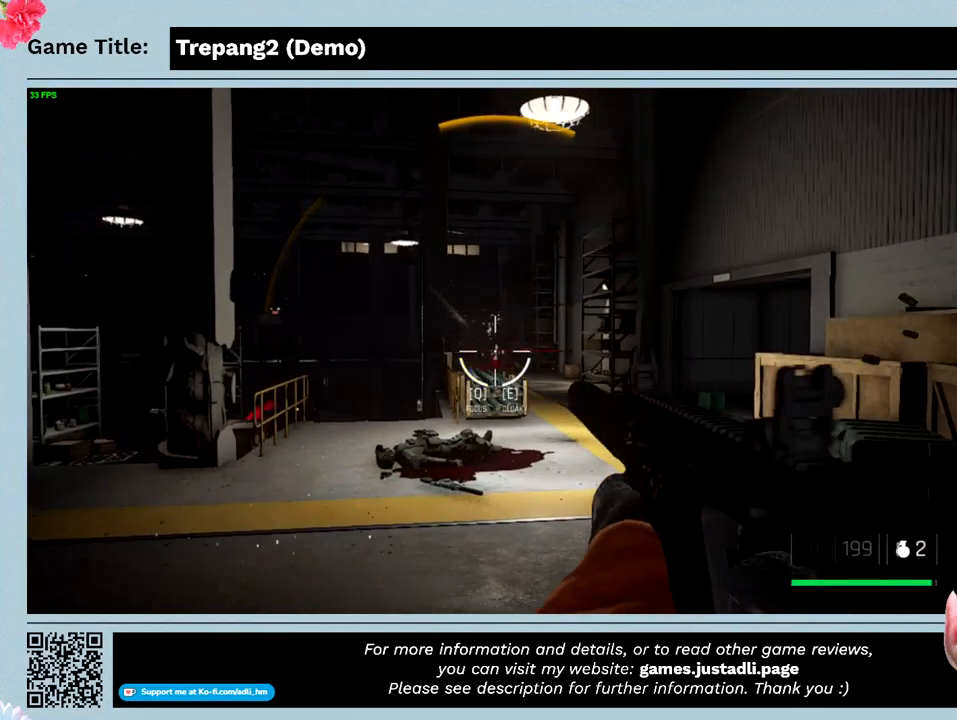
{"keys": [], "mouse": ["left"], "events": []}
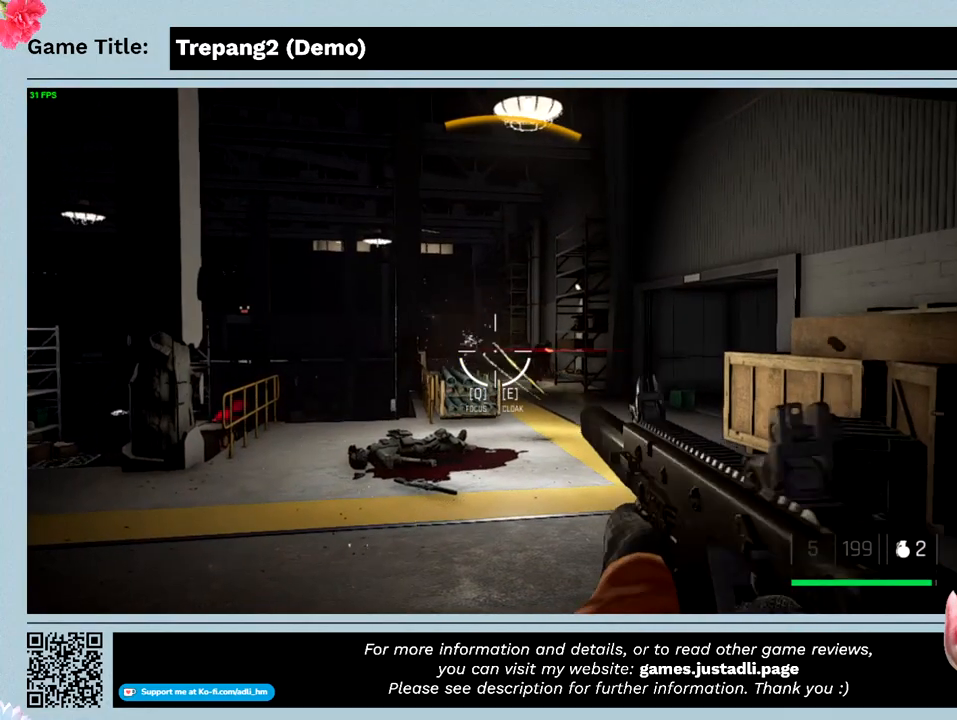
{"keys": [], "mouse": ["left"], "events": []}
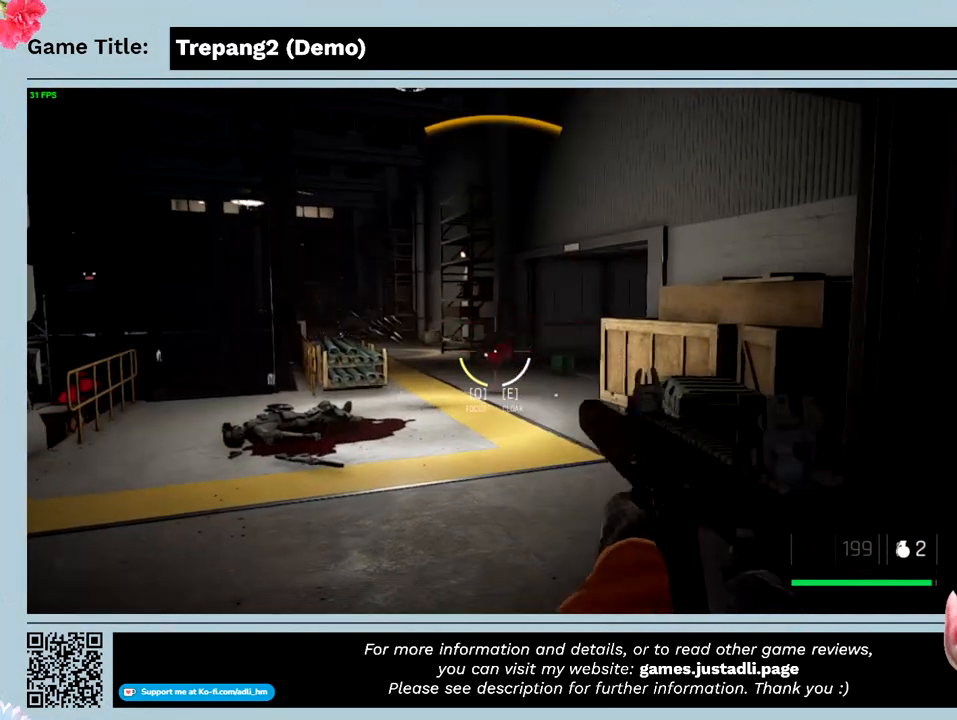
{"keys": [], "mouse": ["left"], "events": []}
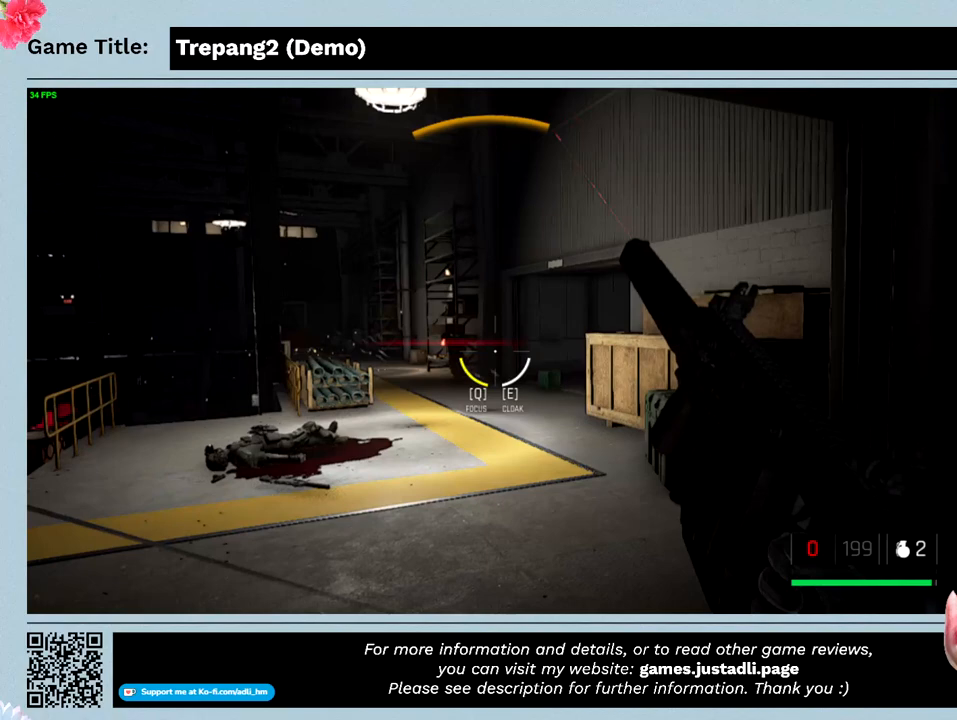
{"keys": [], "mouse": ["left"], "events": []}
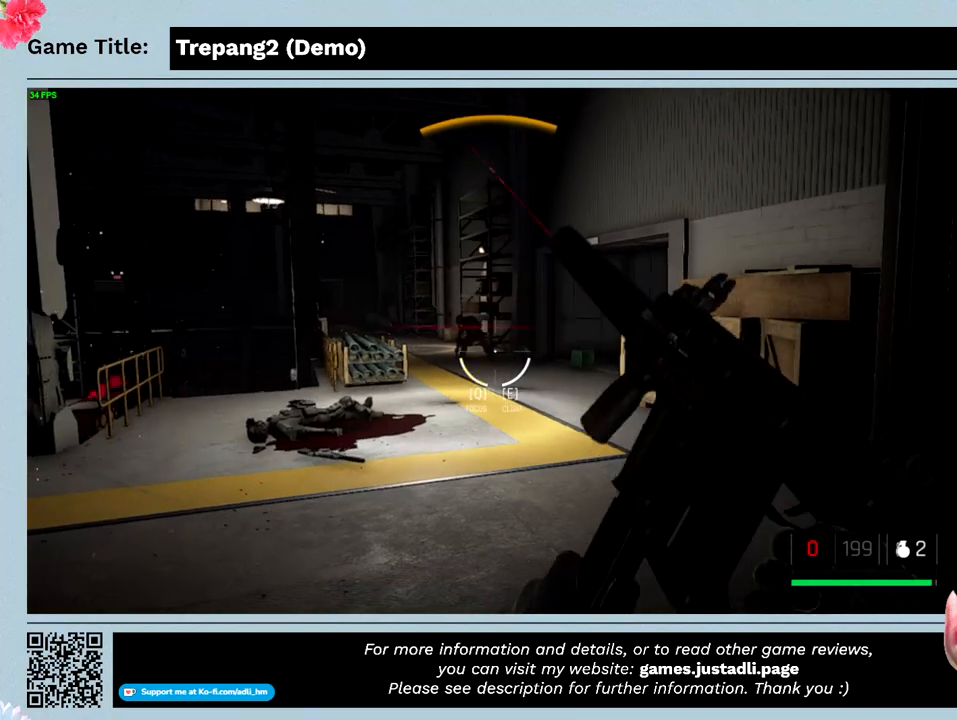
{"keys": [], "mouse": ["left"], "events": []}
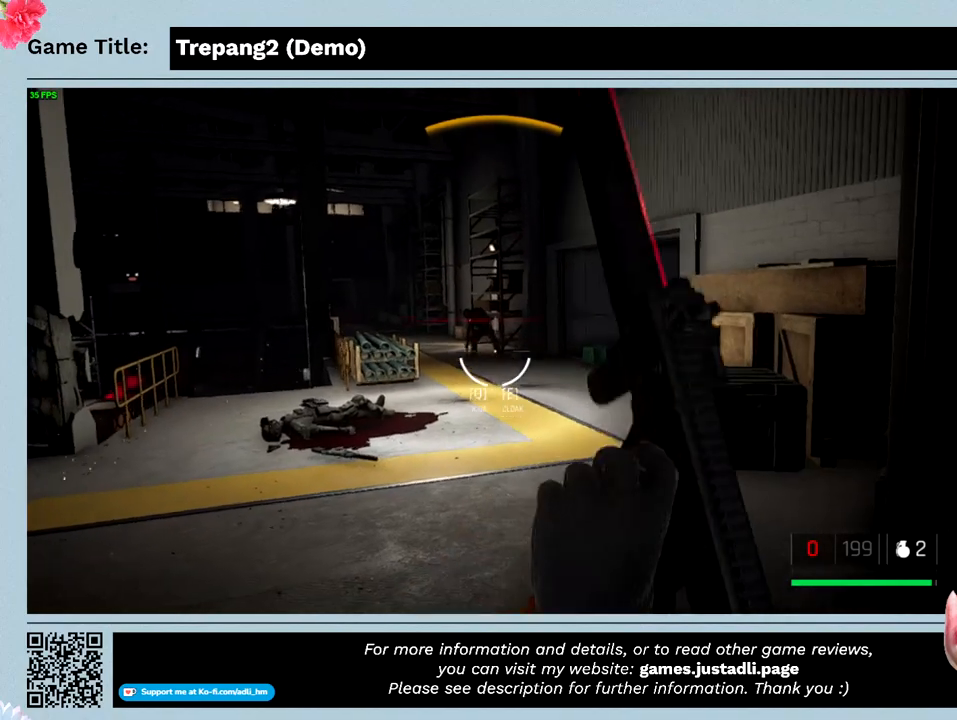
{"keys": [], "mouse": [], "events": [[366, "mouse_left", "up"]]}
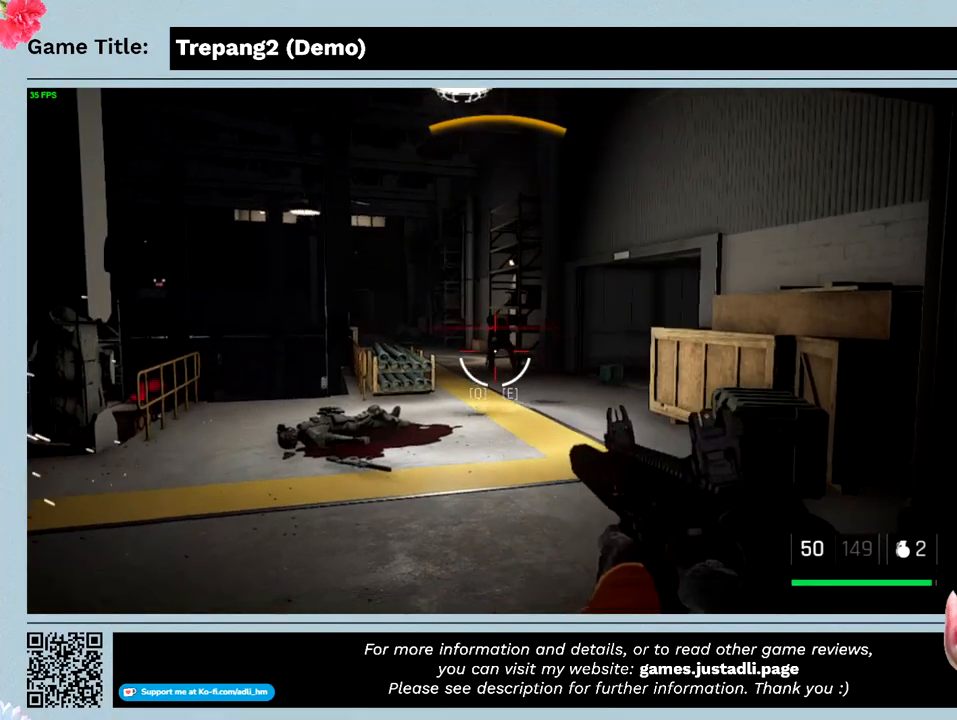
{"keys": [], "mouse": ["left"], "events": [[33, "mouse_left", "down"]]}
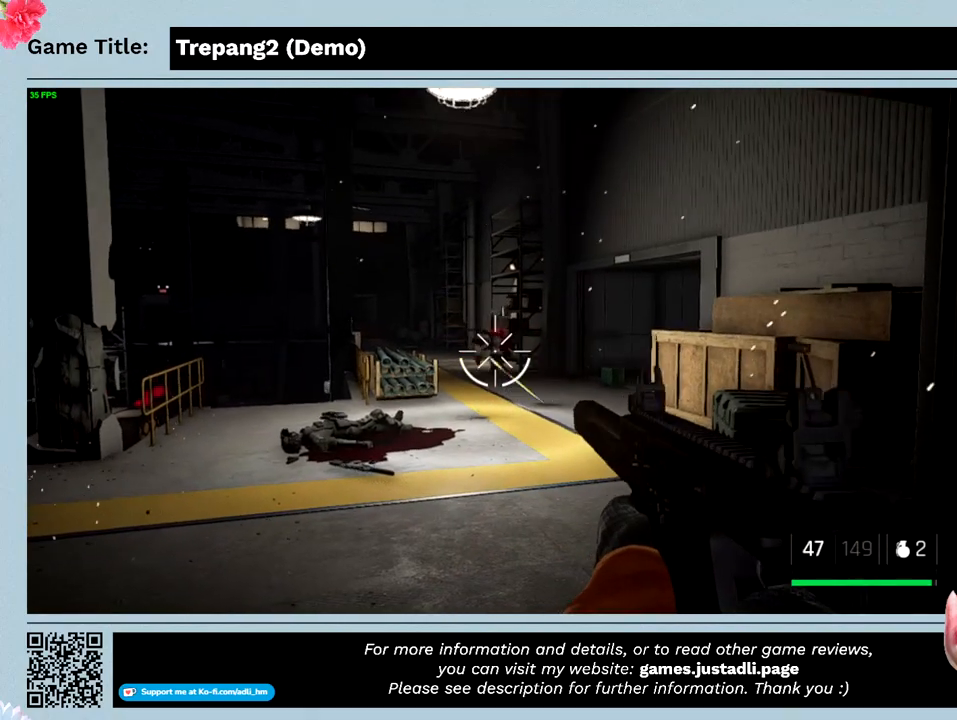
{"keys": [], "mouse": ["left"], "events": []}
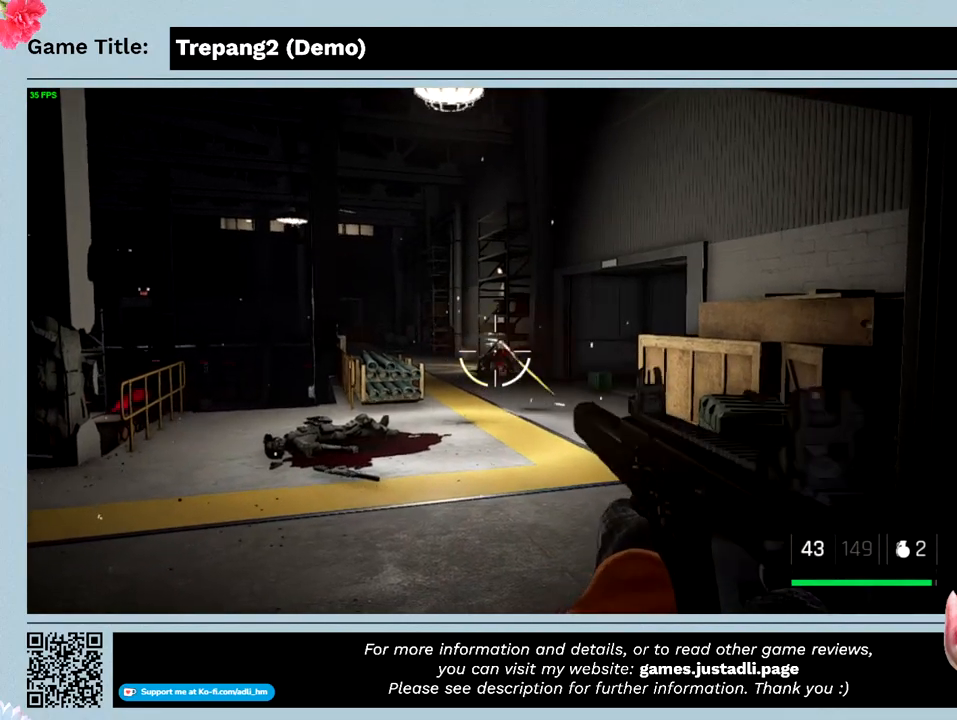
{"keys": [], "mouse": [], "events": [[100, "mouse_left", "up"]]}
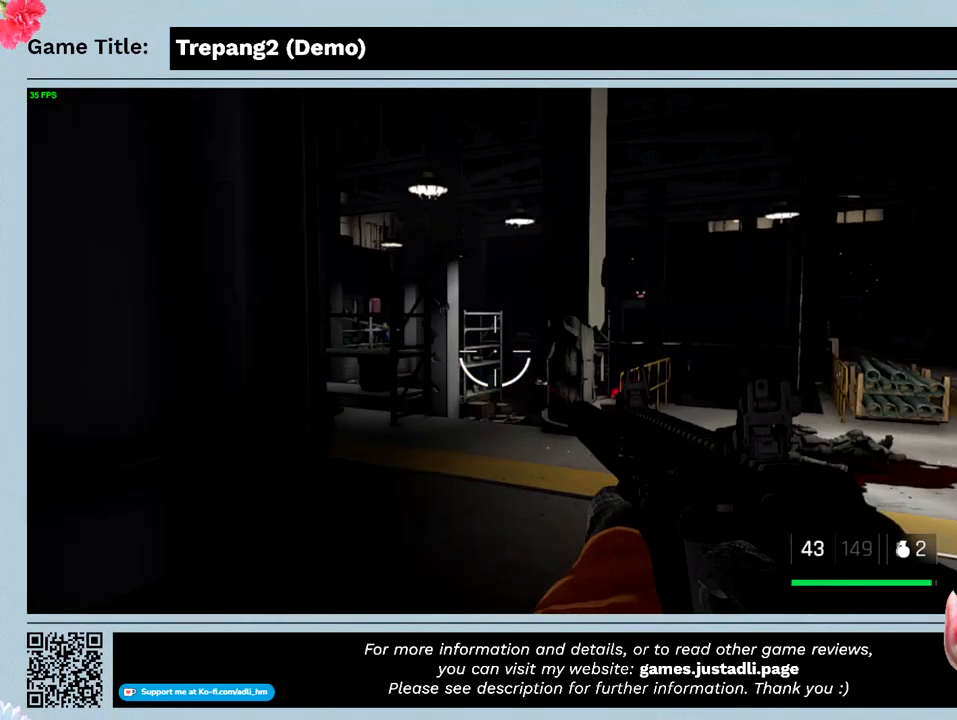
{"keys": [], "mouse": [], "events": []}
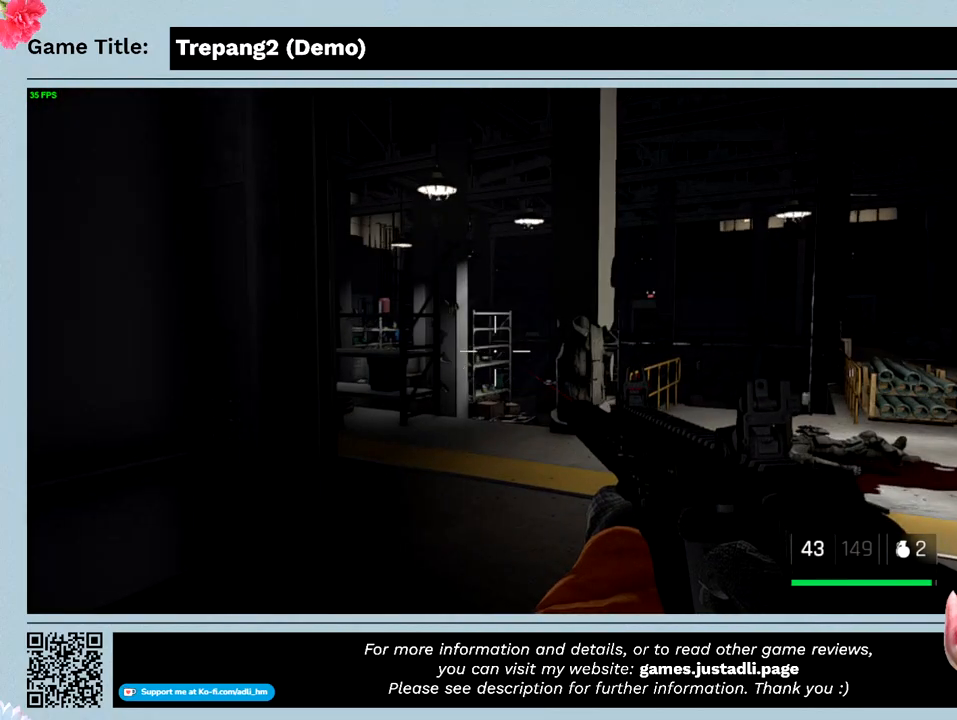
{"keys": [], "mouse": [], "events": []}
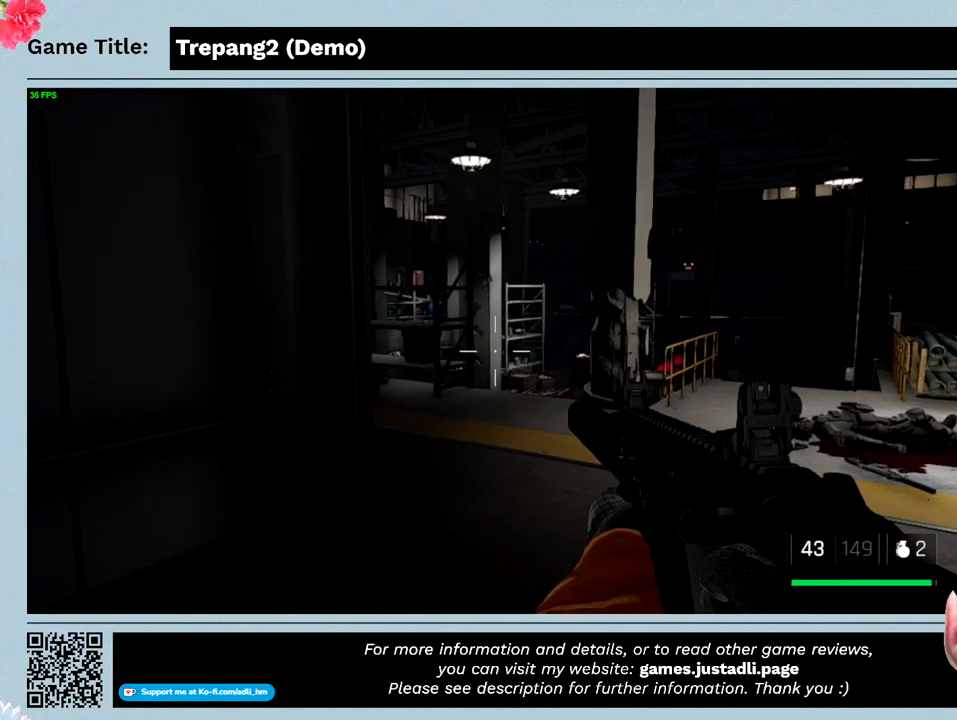
{"keys": [], "mouse": [], "events": []}
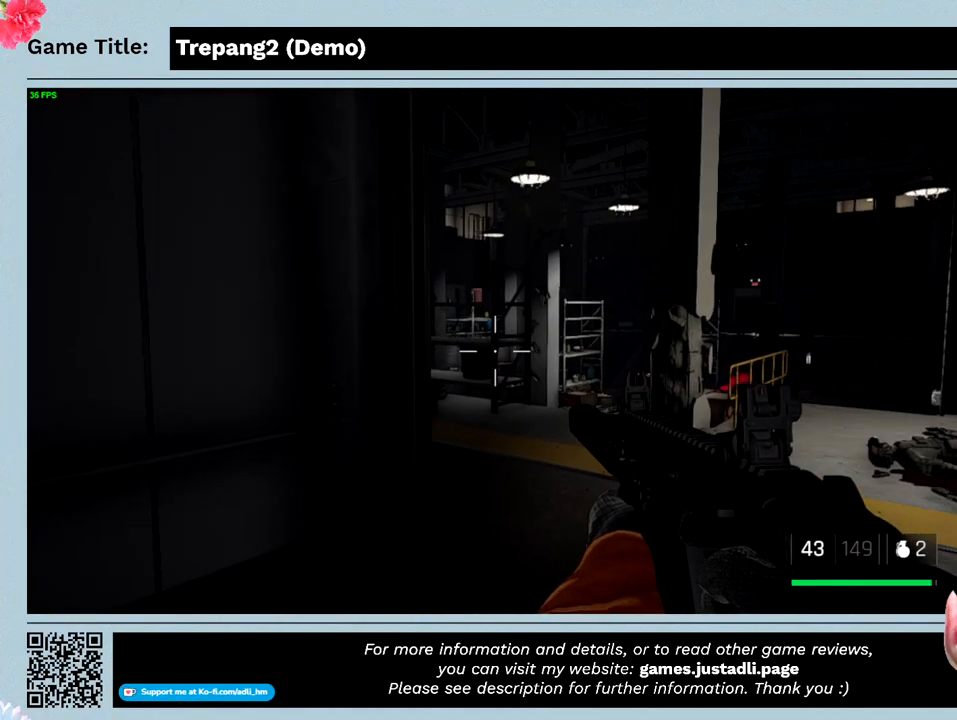
{"keys": [], "mouse": [], "events": []}
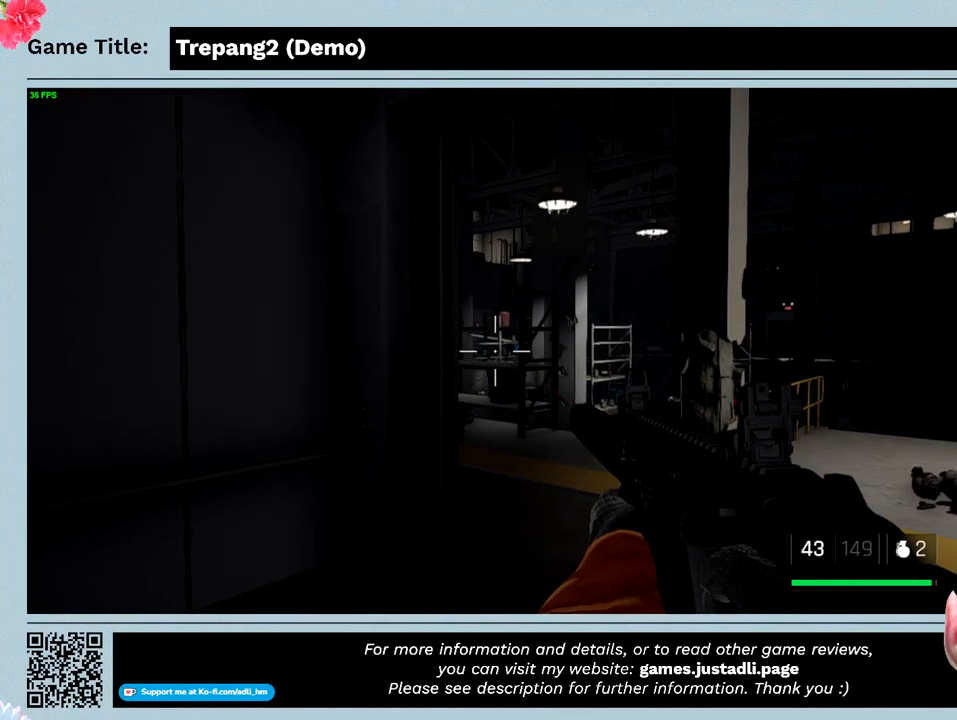
{"keys": [], "mouse": [], "events": []}